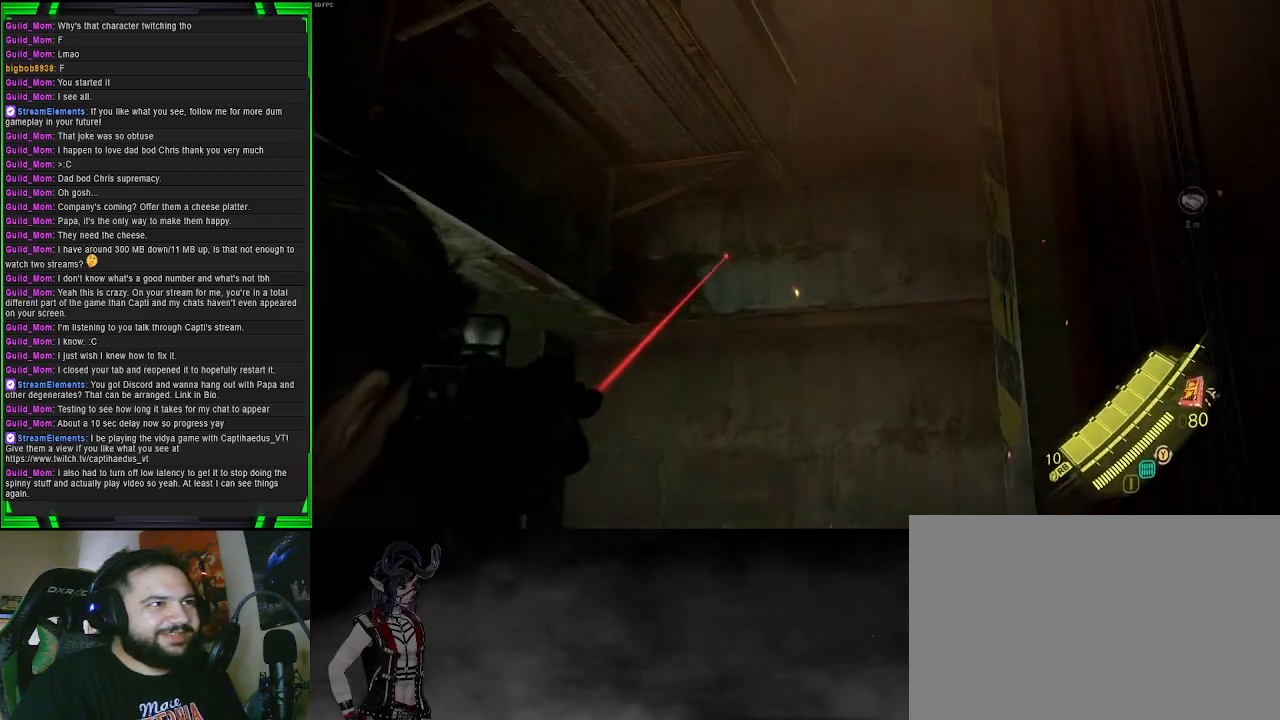
Gameplay with a controller (PlayStation layout); each line is a JSON object with the inputs held at the frame after it. "events" lists button and stick changes between this image and that frame as [ms after this image, input, new state], when the widget could be followed in between.
{"buttons": ["L2"], "left_stick": "center", "right_stick": "up-left", "events": [[200, "right_stick", "up-left"], [217, "left_stick", "down"], [433, "left_stick", "center"]]}
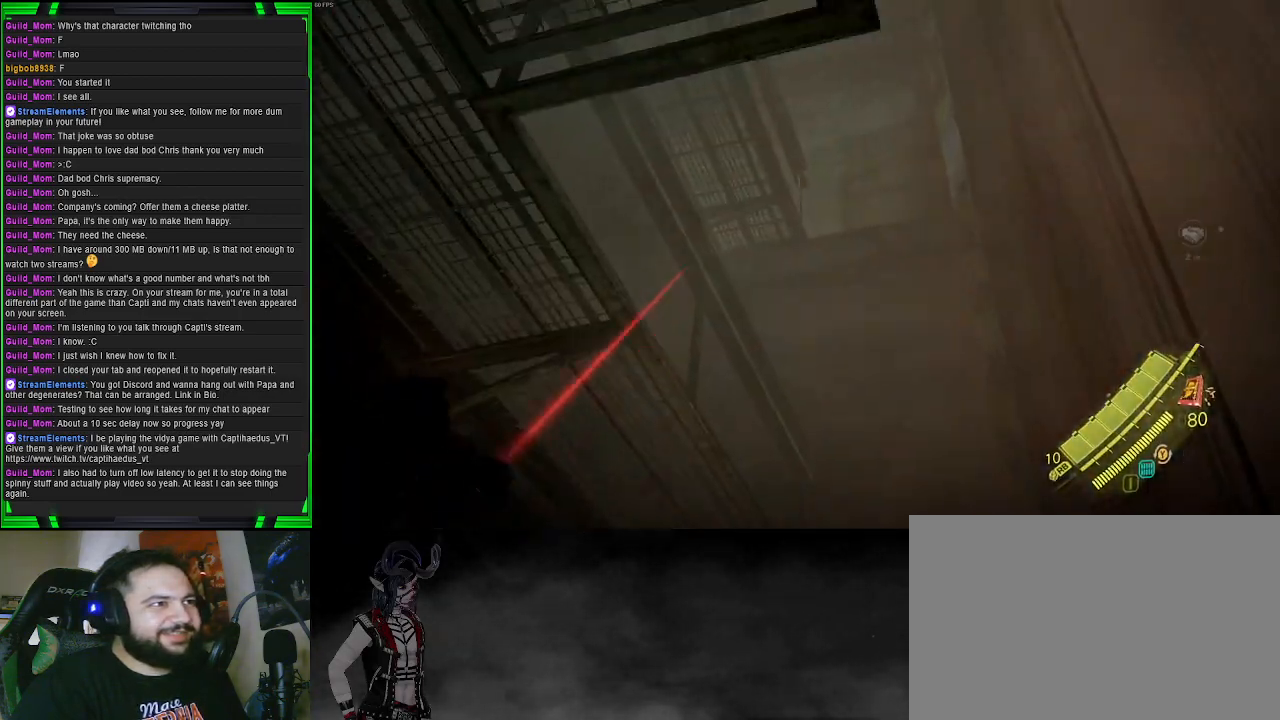
{"buttons": [], "left_stick": "left", "right_stick": "down-right", "events": [[117, "right_stick", "center"], [267, "right_stick", "down-right"], [283, "left_stick", "left"], [367, "L2", "up"]]}
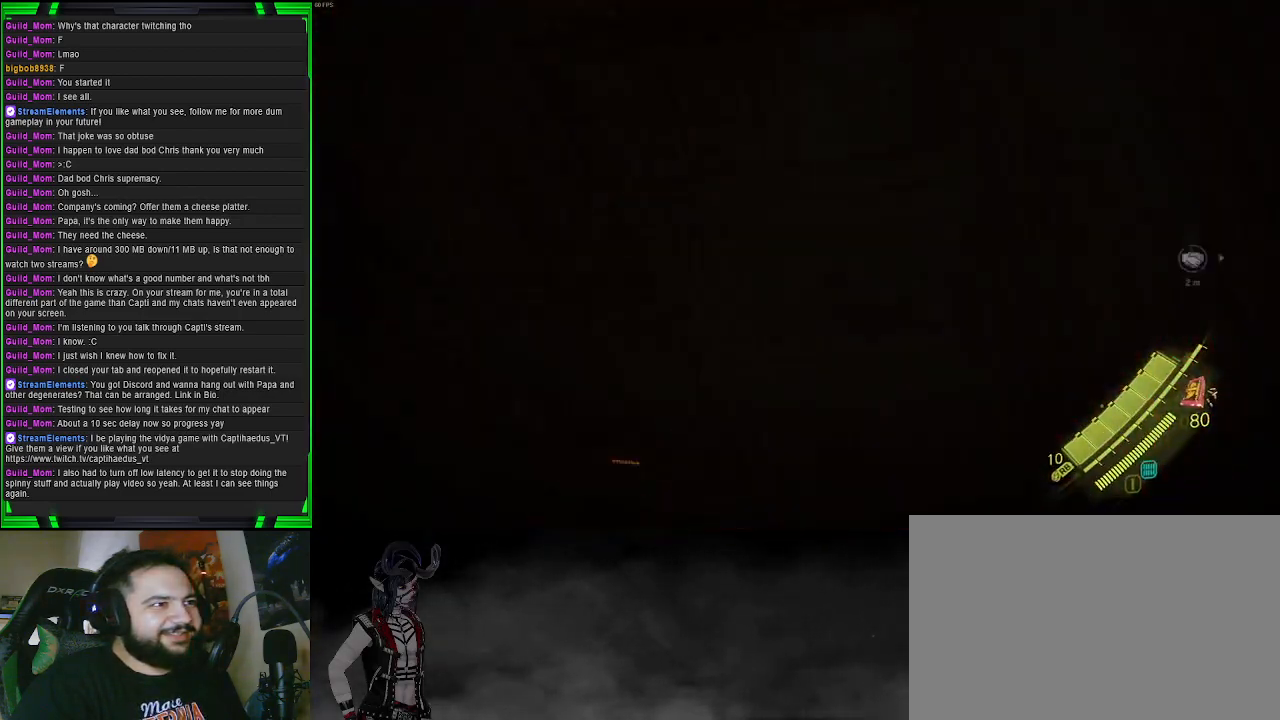
{"buttons": [], "left_stick": "left", "right_stick": "center", "events": [[383, "right_stick", "center"]]}
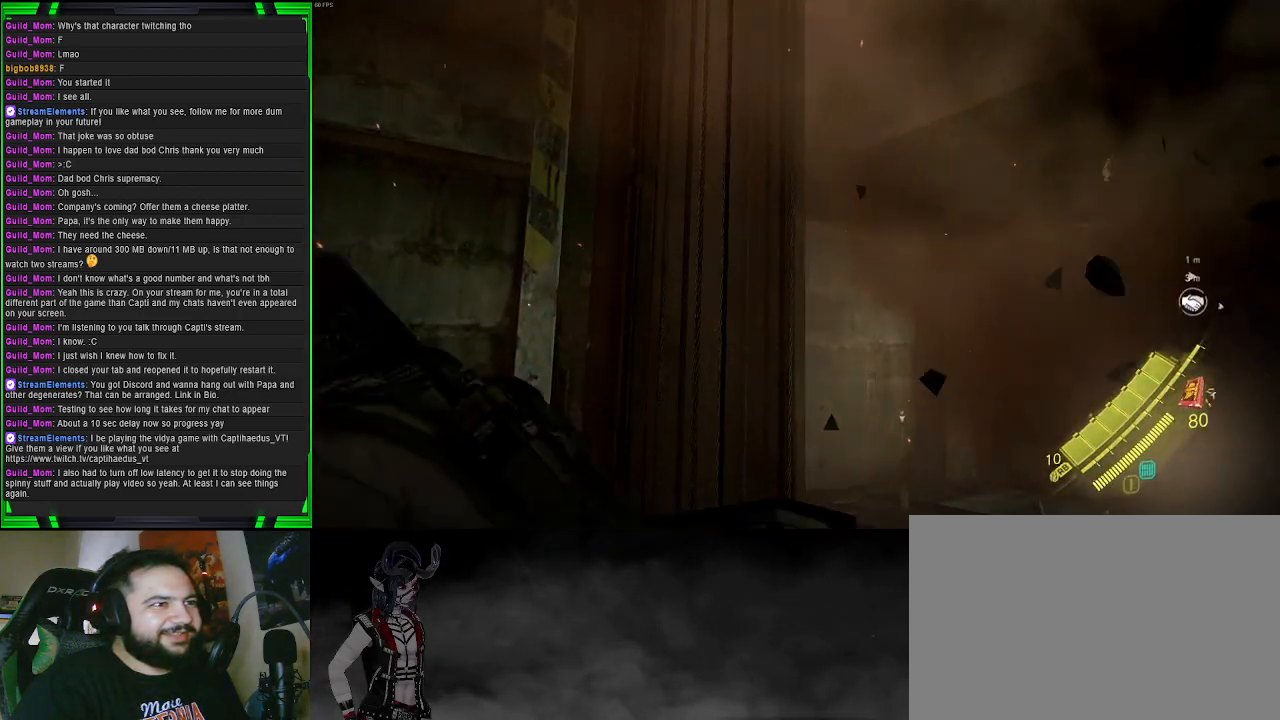
{"buttons": [], "left_stick": "up-left", "right_stick": "center", "events": [[33, "right_stick", "up-right"], [150, "left_stick", "center"], [217, "right_stick", "right"], [300, "left_stick", "up"], [367, "left_stick", "up-left"], [367, "right_stick", "center"]]}
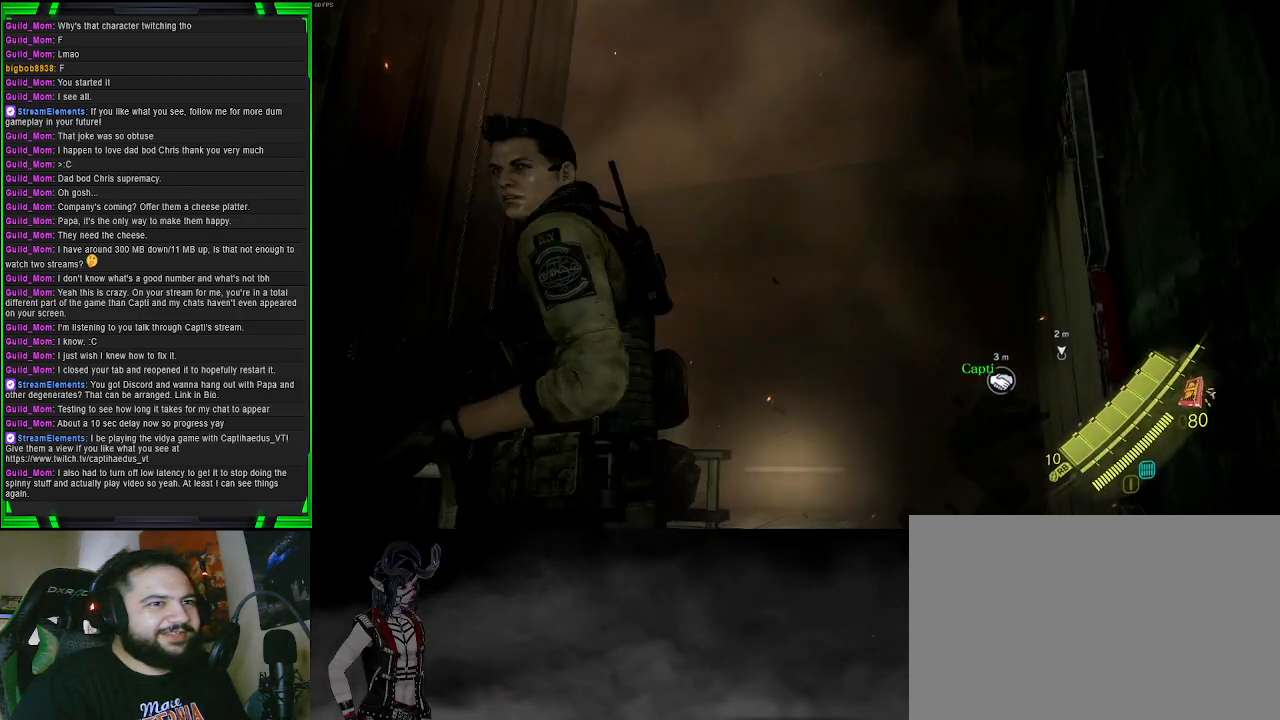
{"buttons": [], "left_stick": "center", "right_stick": "up", "events": [[83, "right_stick", "right"], [133, "right_stick", "up-right"], [317, "right_stick", "up"], [417, "left_stick", "center"]]}
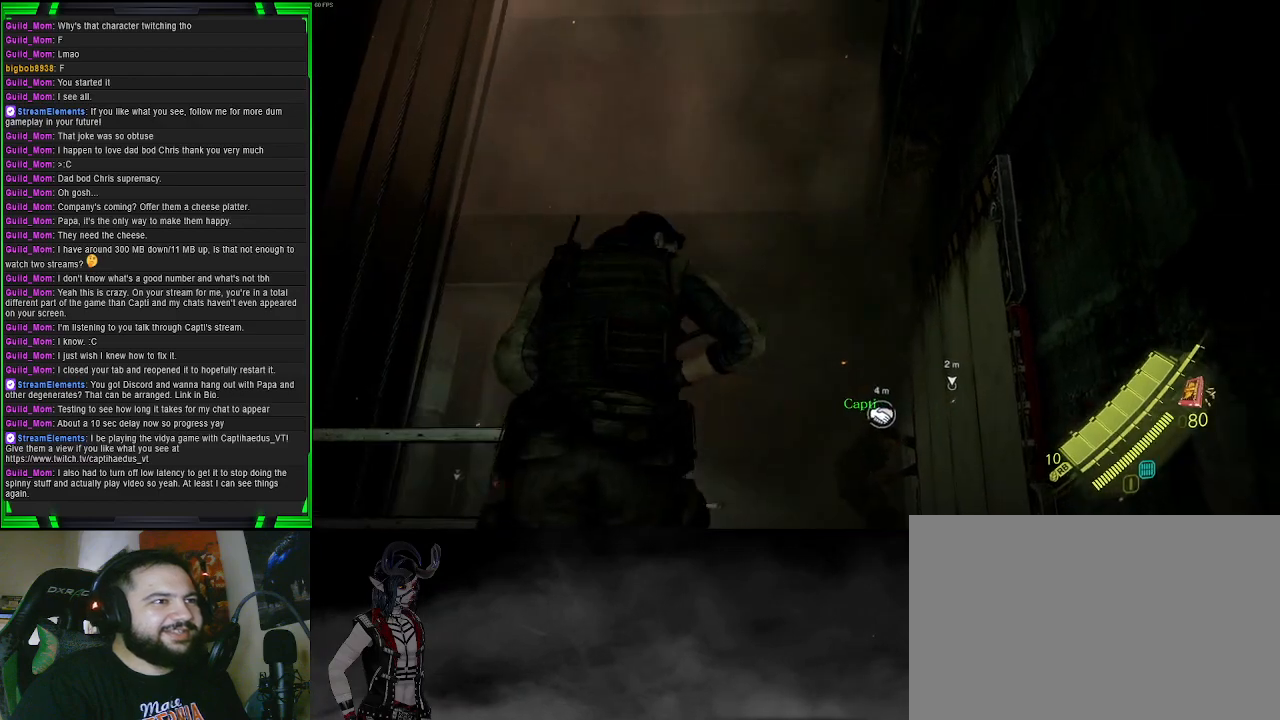
{"buttons": ["L2"], "left_stick": "down-left", "right_stick": "up", "events": [[33, "L2", "down"], [317, "left_stick", "down-left"]]}
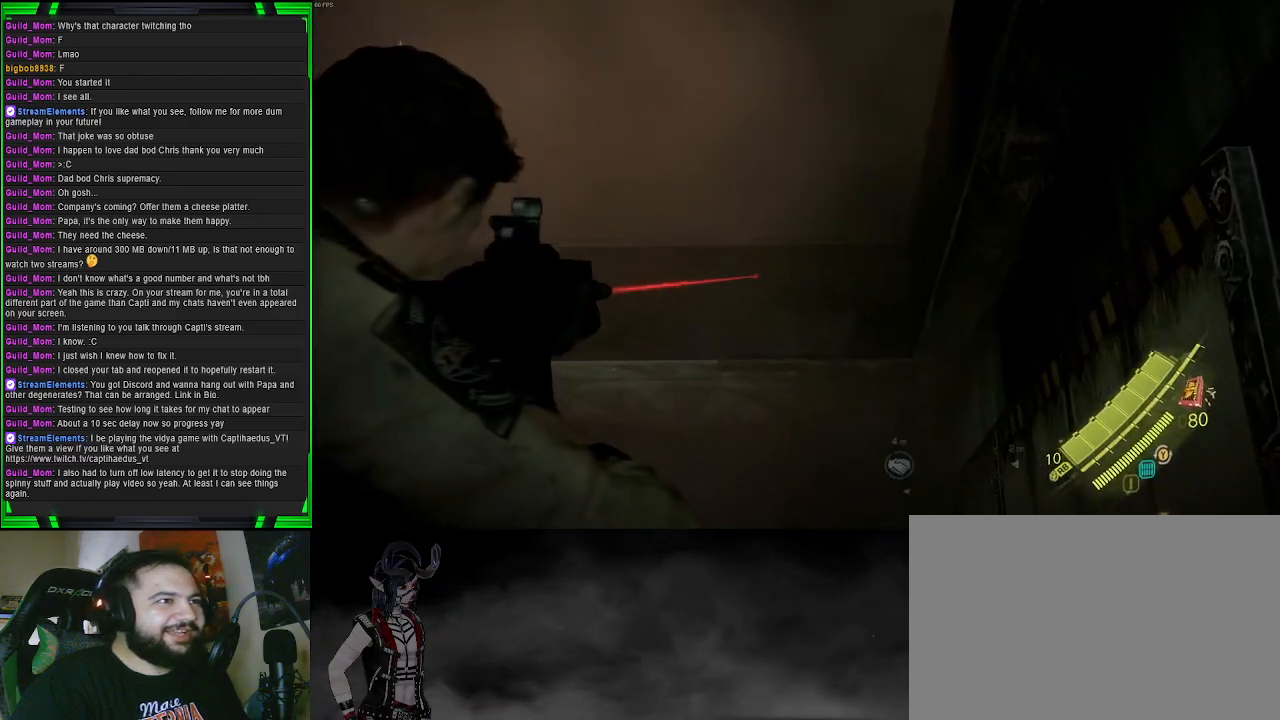
{"buttons": ["L2"], "left_stick": "down-left", "right_stick": "center", "events": [[500, "right_stick", "center"]]}
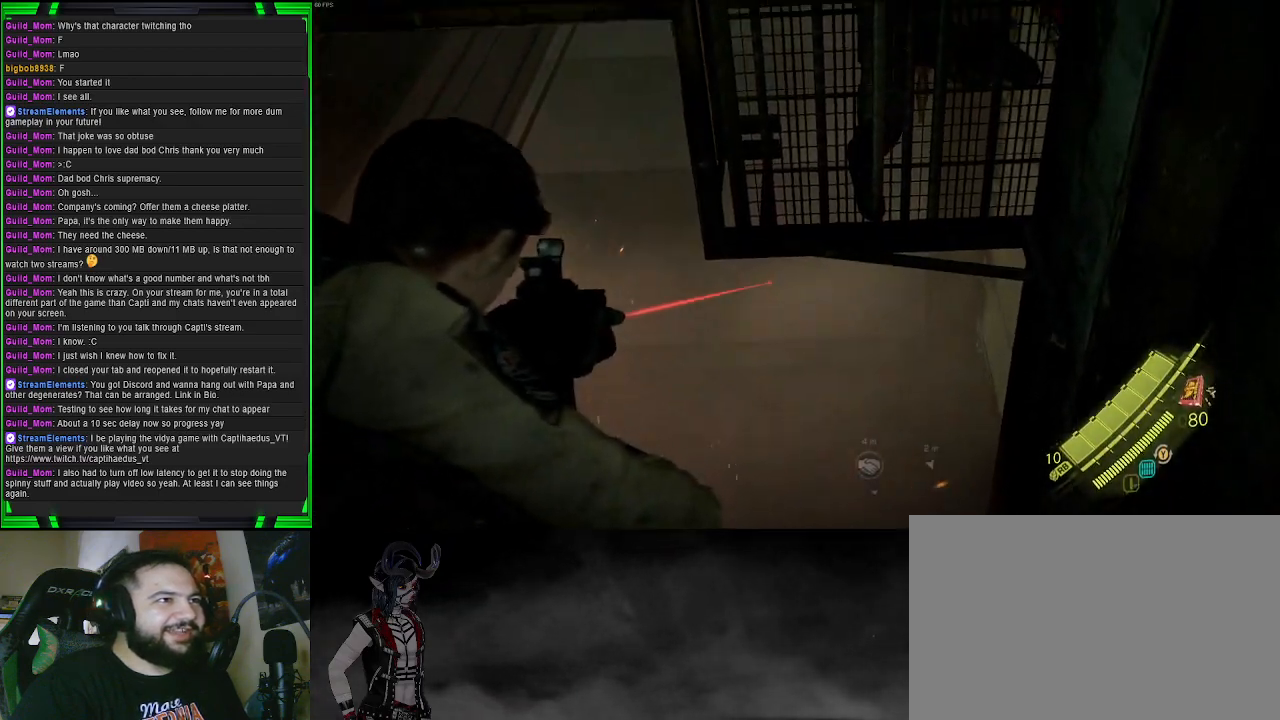
{"buttons": ["L2"], "left_stick": "down-left", "right_stick": "right", "events": [[50, "left_stick", "left"], [217, "right_stick", "right"], [300, "left_stick", "down-left"]]}
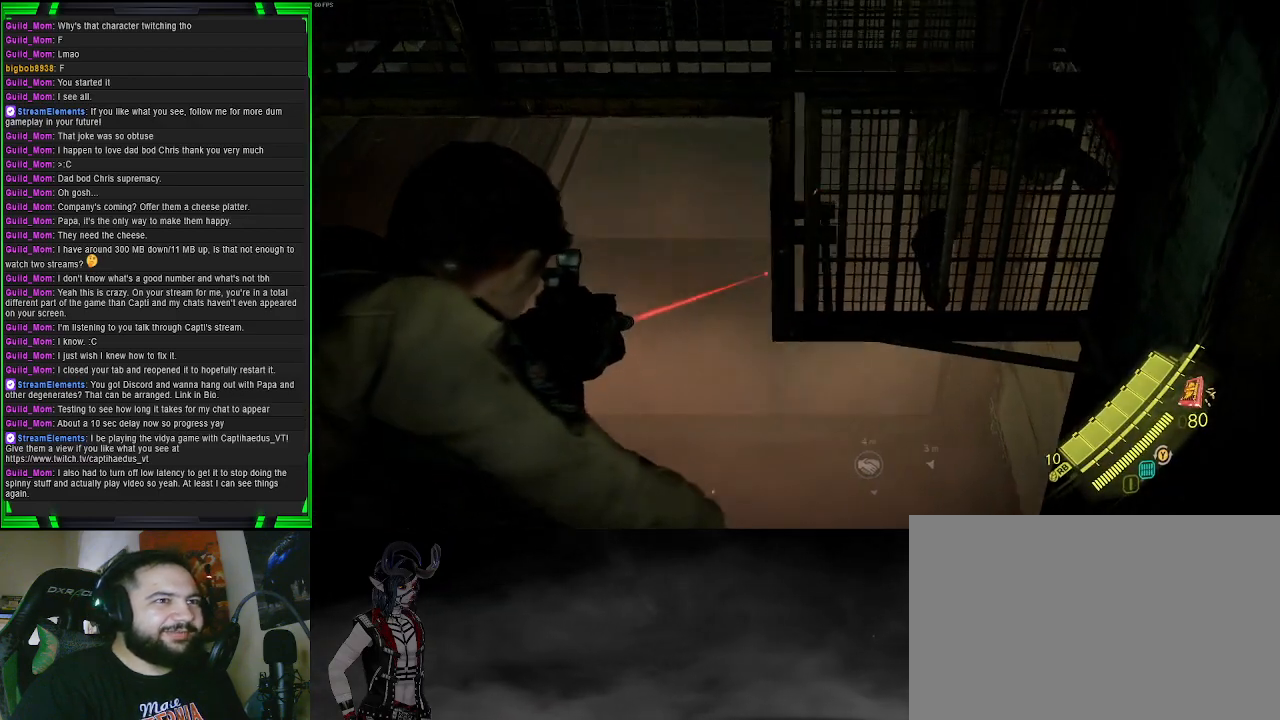
{"buttons": ["L2"], "left_stick": "center", "right_stick": "center", "events": [[117, "left_stick", "down-right"], [333, "left_stick", "right"], [450, "right_stick", "center"], [467, "left_stick", "center"]]}
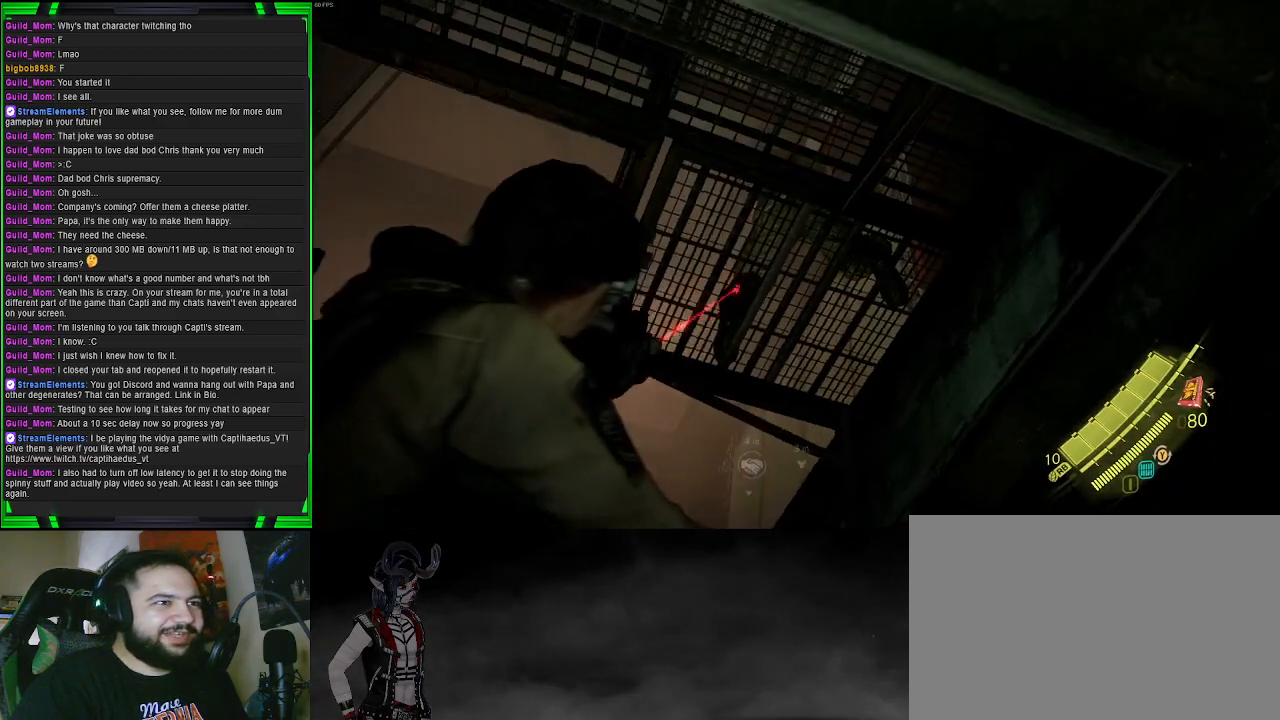
{"buttons": ["L2", "R2"], "left_stick": "center", "right_stick": "center", "events": [[83, "right_stick", "up-right"], [183, "right_stick", "up"], [300, "right_stick", "center"], [483, "R2", "down"]]}
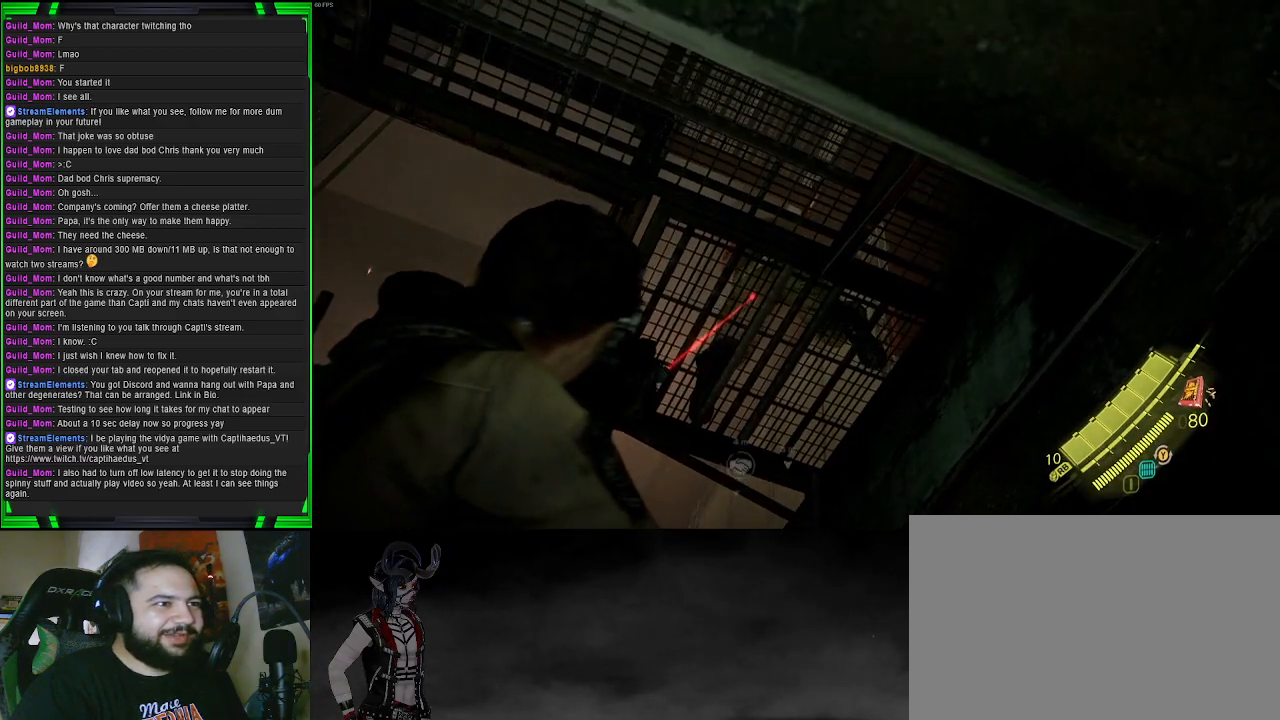
{"buttons": ["L2"], "left_stick": "down-right", "right_stick": "down-right", "events": [[383, "R2", "up"], [500, "left_stick", "down-right"], [500, "right_stick", "down-right"]]}
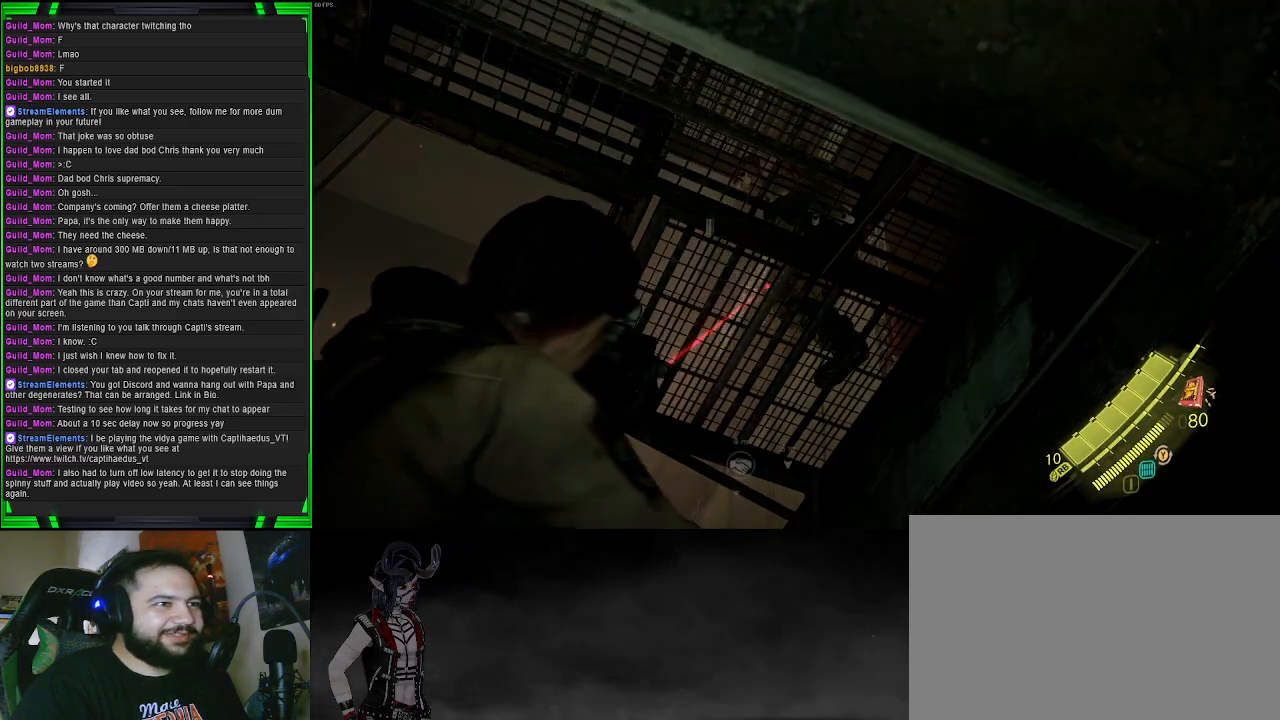
{"buttons": ["L2", "R2"], "left_stick": "center", "right_stick": "left", "events": [[83, "right_stick", "right"], [300, "right_stick", "center"], [317, "left_stick", "center"], [417, "R2", "down"], [417, "right_stick", "left"]]}
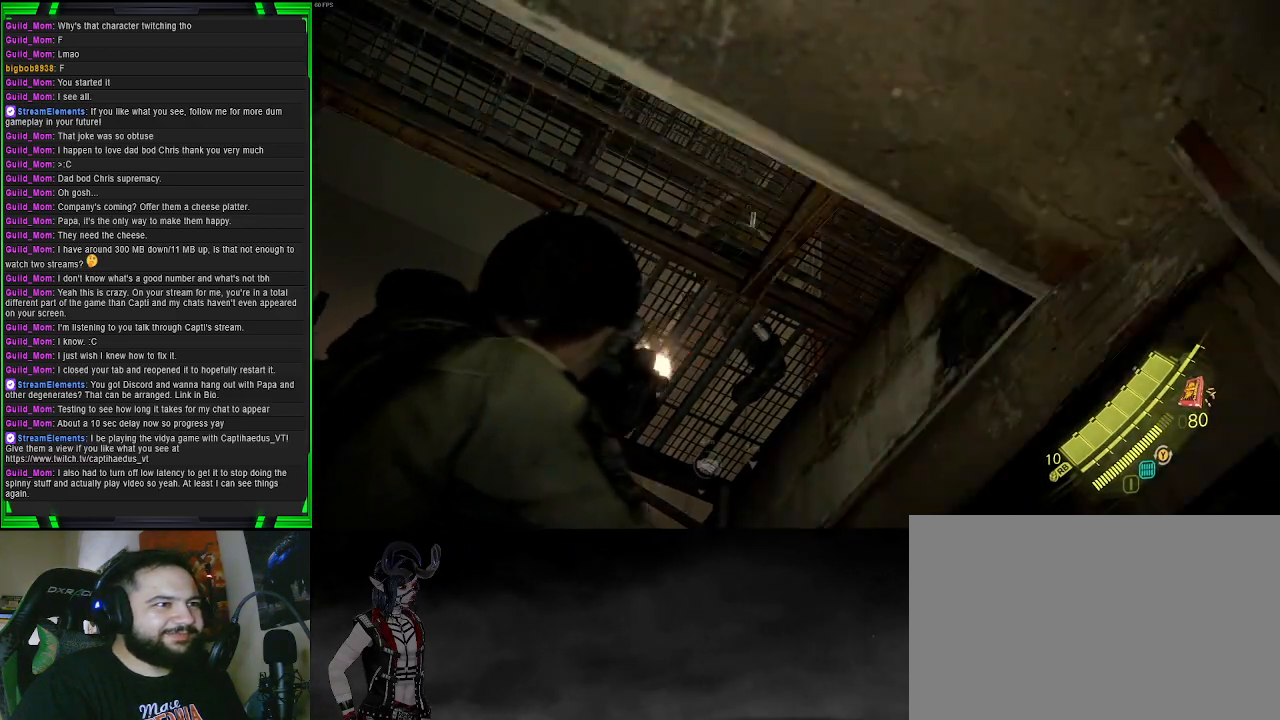
{"buttons": ["L2", "R2"], "left_stick": "center", "right_stick": "center", "events": [[33, "right_stick", "center"], [67, "R2", "up"], [400, "right_stick", "down-left"], [483, "R2", "down"], [500, "right_stick", "center"]]}
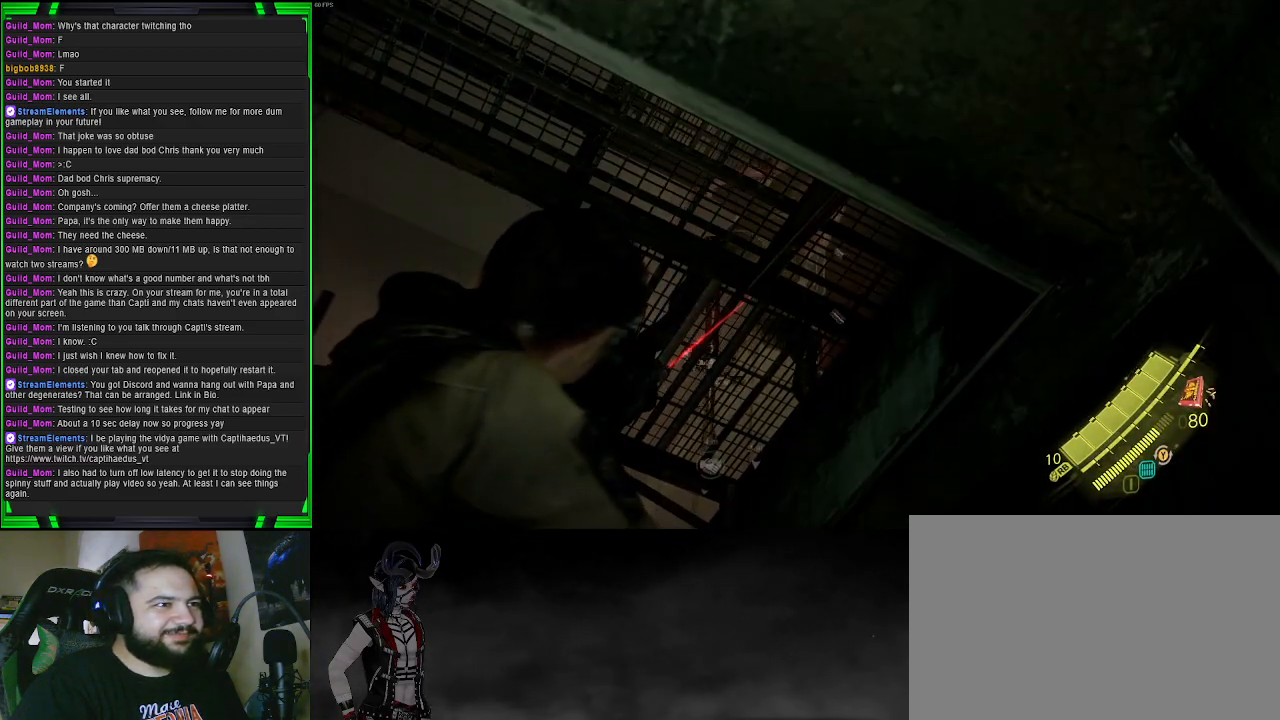
{"buttons": ["SQUARE", "L2"], "left_stick": "center", "right_stick": "center", "events": [[117, "R2", "up"], [500, "SQUARE", "down"]]}
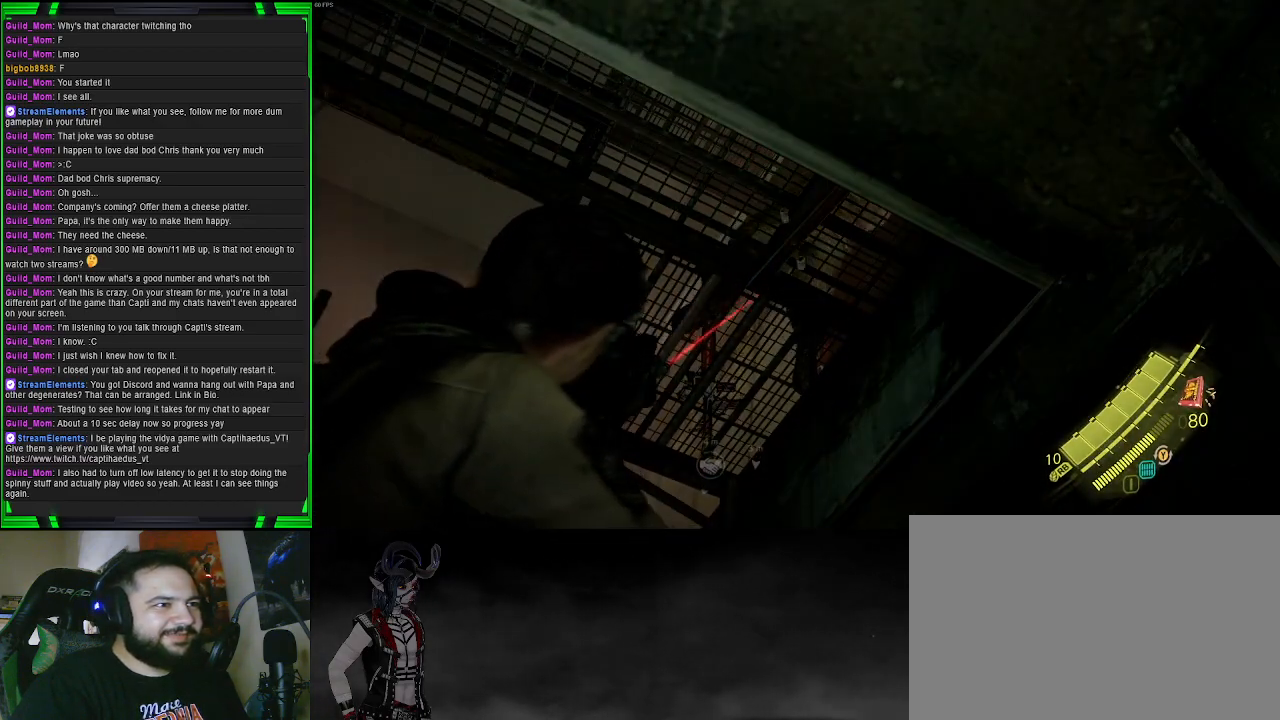
{"buttons": ["L2"], "left_stick": "center", "right_stick": "down", "events": [[117, "SQUARE", "up"], [350, "right_stick", "down"]]}
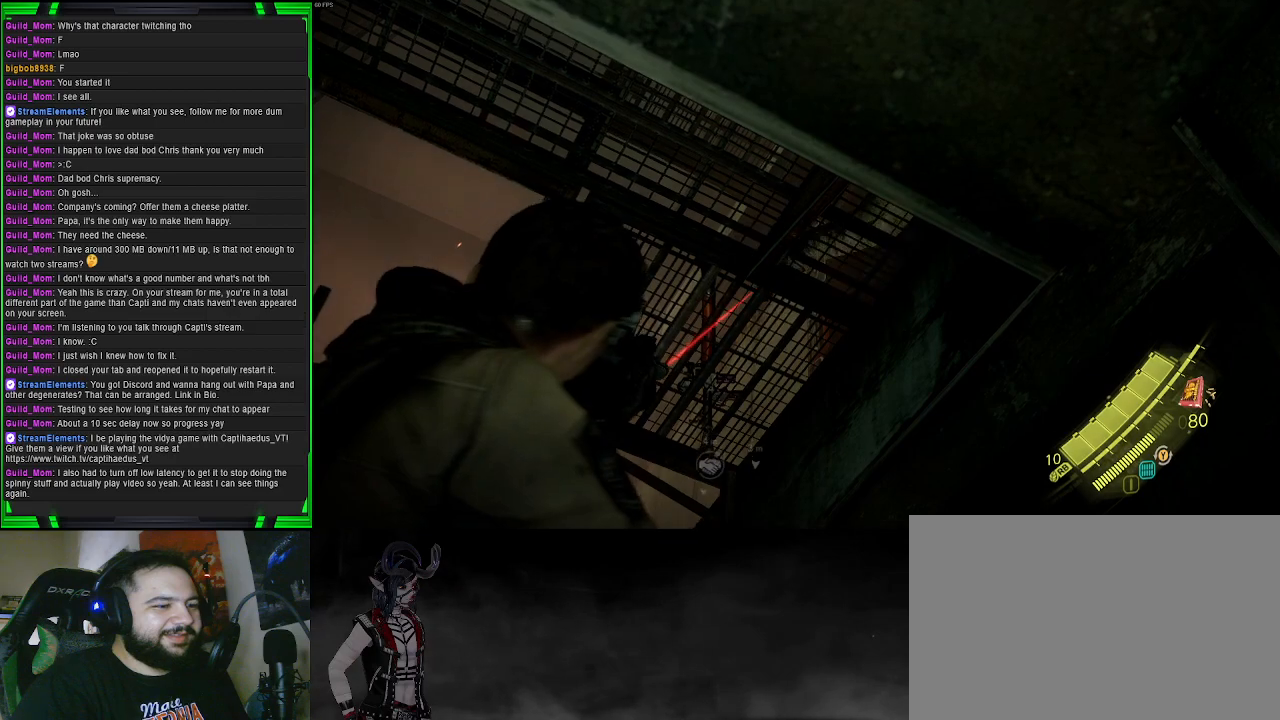
{"buttons": [], "left_stick": "up", "right_stick": "center", "events": [[233, "L2", "up"], [367, "right_stick", "center"], [433, "left_stick", "up"]]}
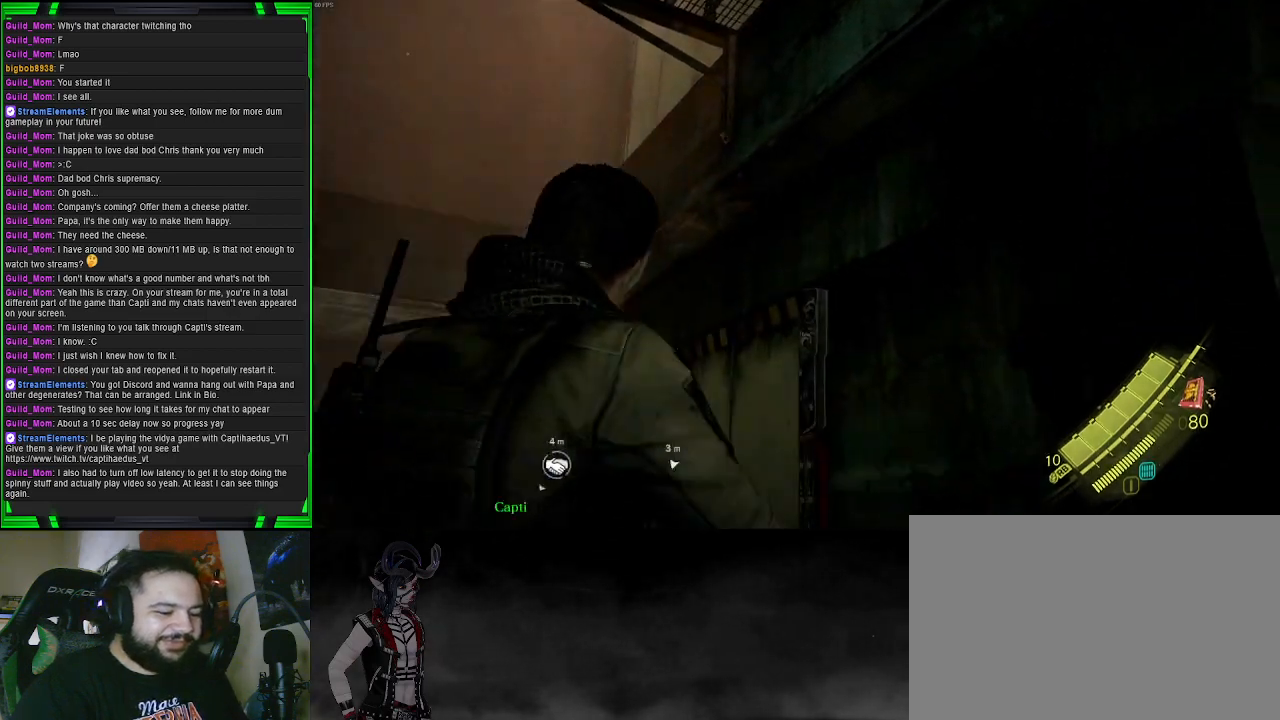
{"buttons": [], "left_stick": "up", "right_stick": "center", "events": [[117, "SQUARE", "down"], [267, "SQUARE", "up"]]}
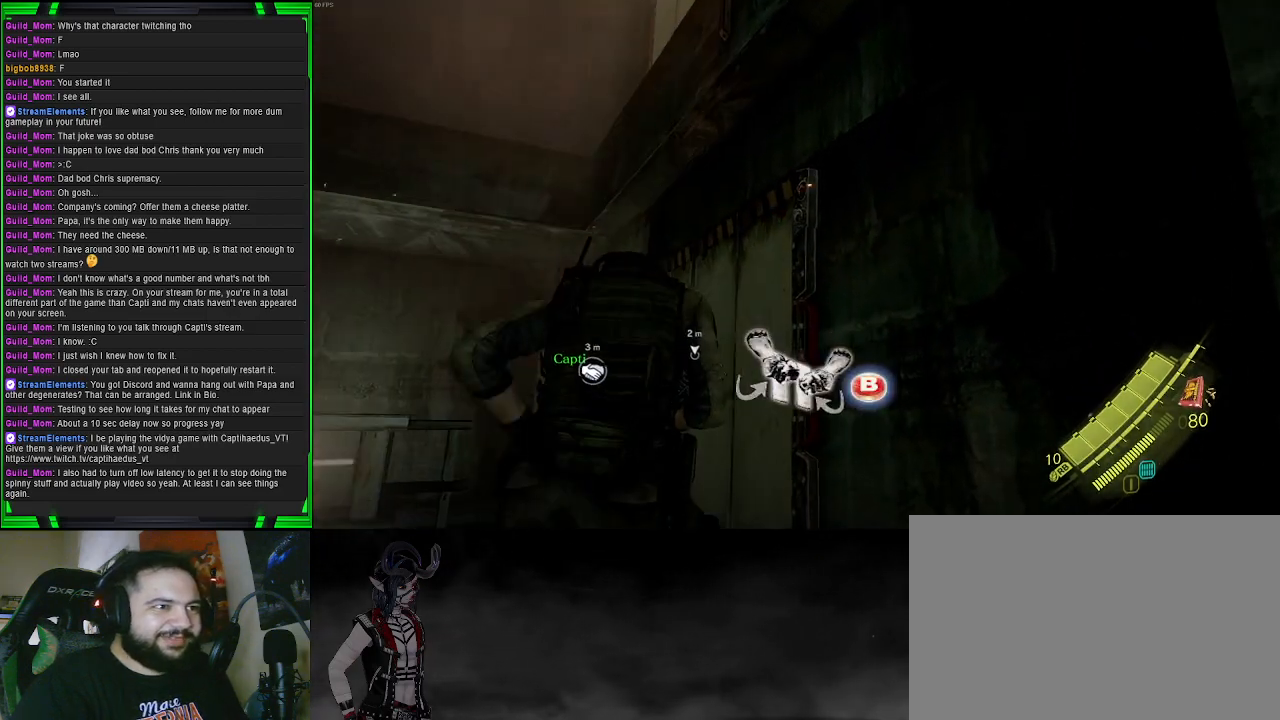
{"buttons": [], "left_stick": "center", "right_stick": "center", "events": [[133, "right_stick", "down"], [200, "right_stick", "center"], [333, "CIRCLE", "down"], [350, "left_stick", "center"], [450, "CIRCLE", "up"]]}
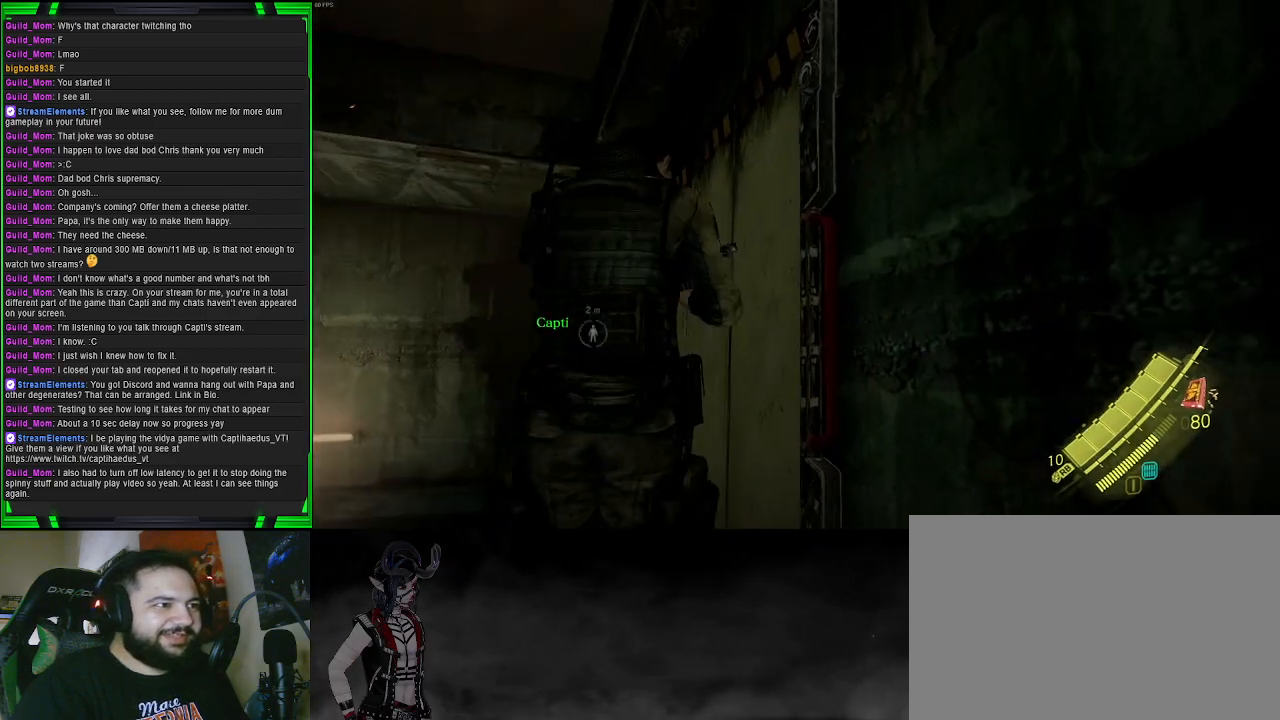
{"buttons": ["CIRCLE"], "left_stick": "center", "right_stick": "center", "events": [[500, "CIRCLE", "down"]]}
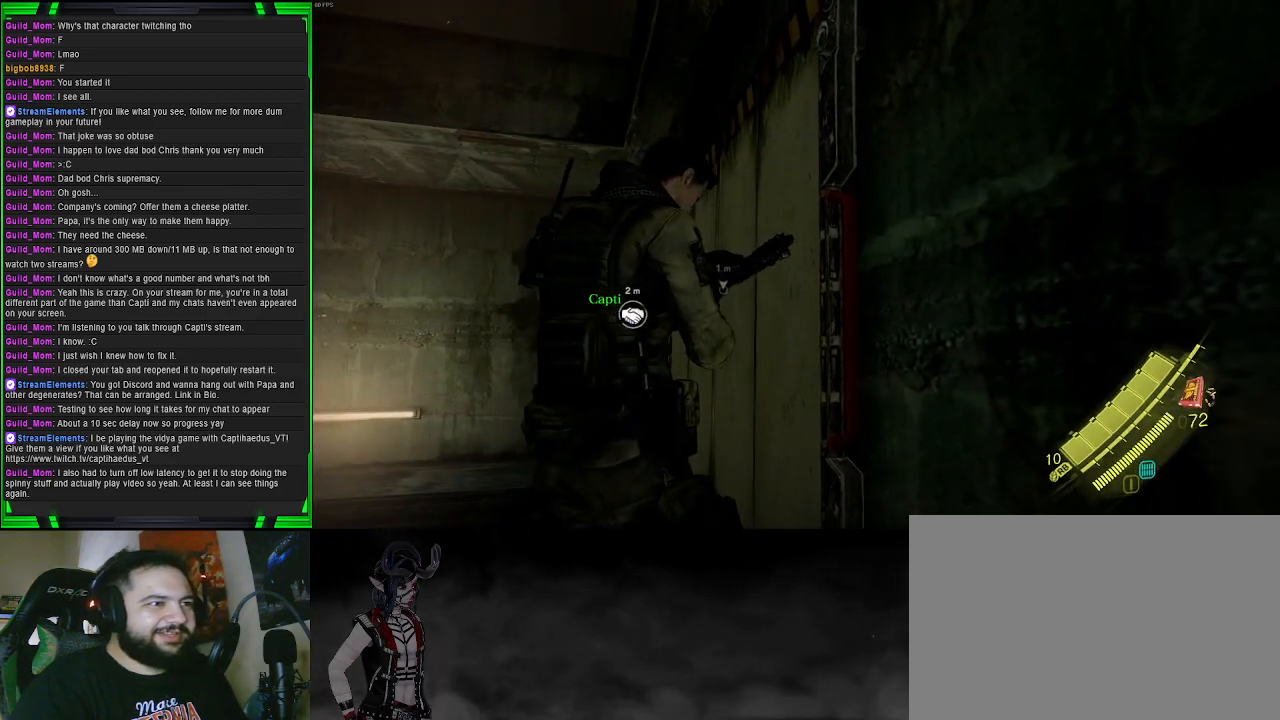
{"buttons": [], "left_stick": "center", "right_stick": "center", "events": [[100, "CIRCLE", "up"]]}
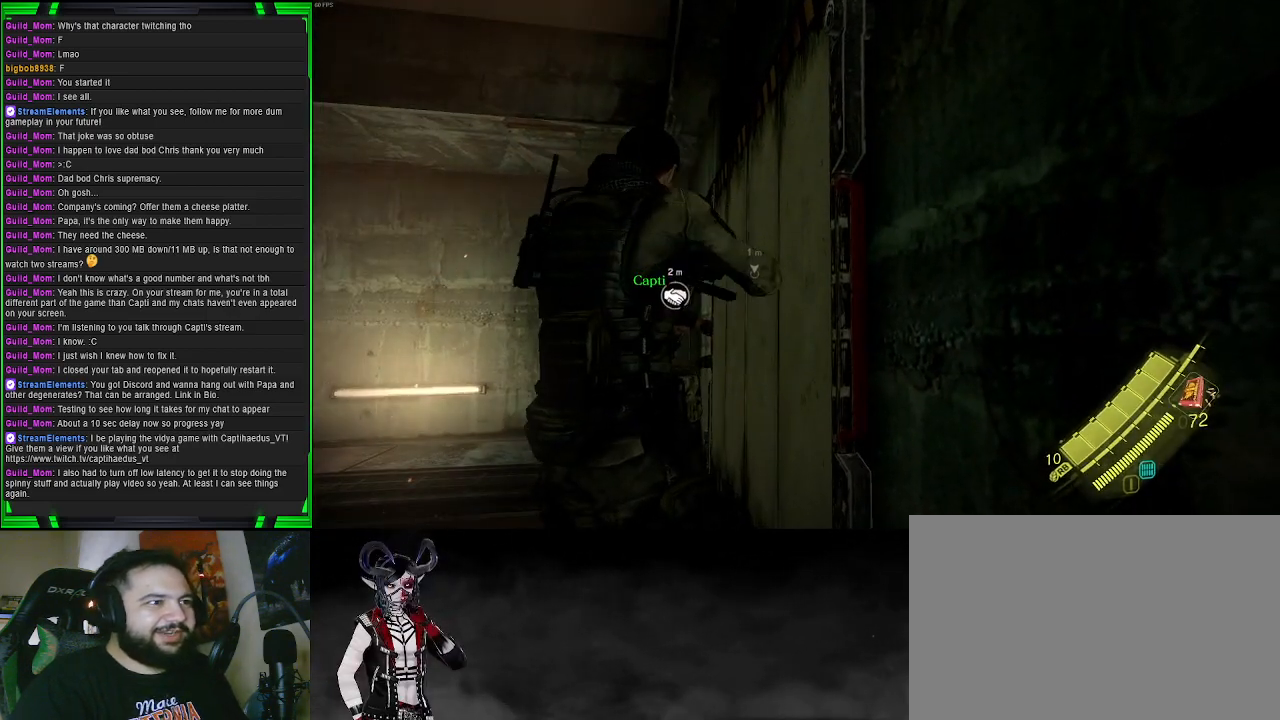
{"buttons": [], "left_stick": "center", "right_stick": "center", "events": []}
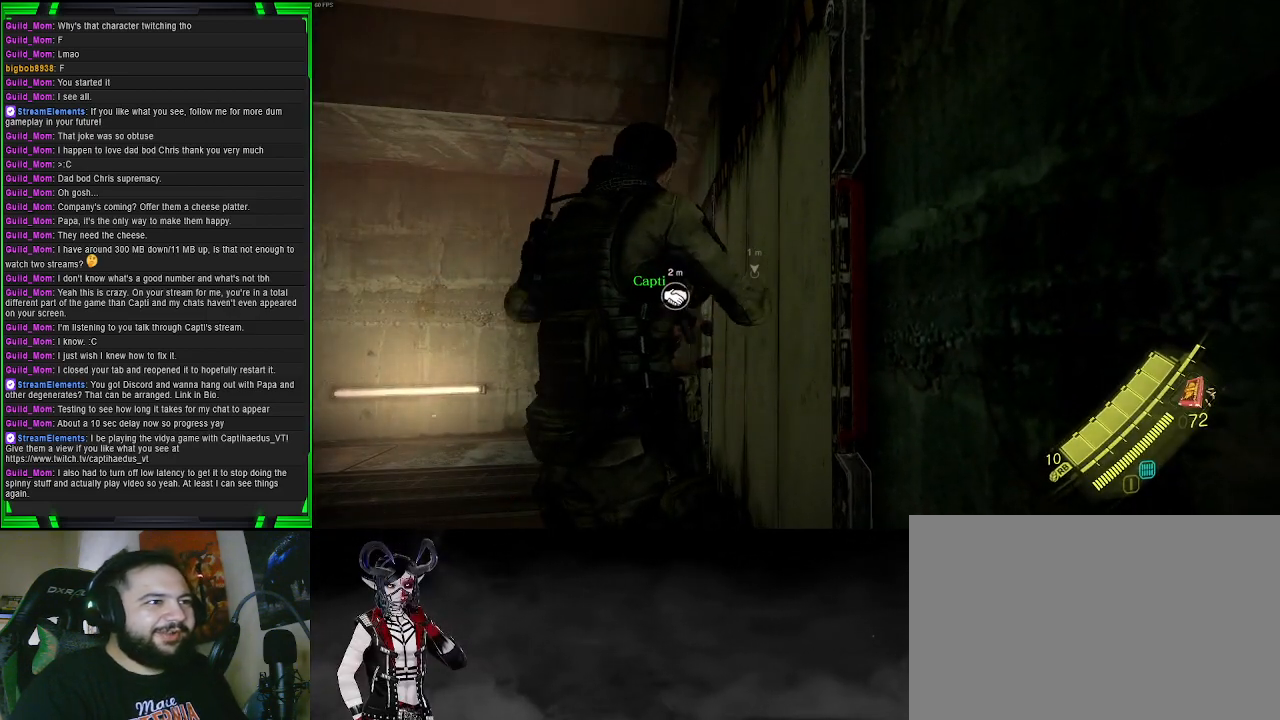
{"buttons": ["CIRCLE"], "left_stick": "center", "right_stick": "center", "events": [[433, "CIRCLE", "down"]]}
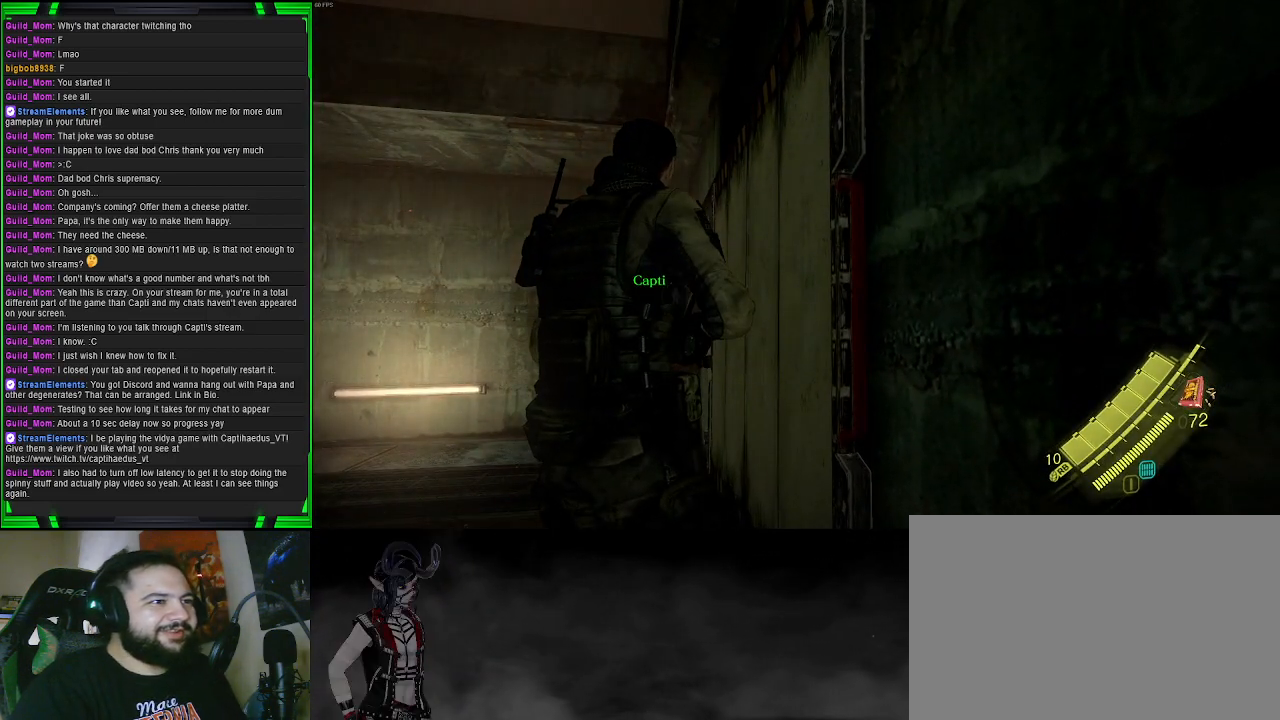
{"buttons": [], "left_stick": "up-right", "right_stick": "center", "events": [[17, "CIRCLE", "up"], [233, "left_stick", "up-right"], [233, "right_stick", "right"], [283, "left_stick", "up"], [450, "left_stick", "up-right"], [450, "right_stick", "center"]]}
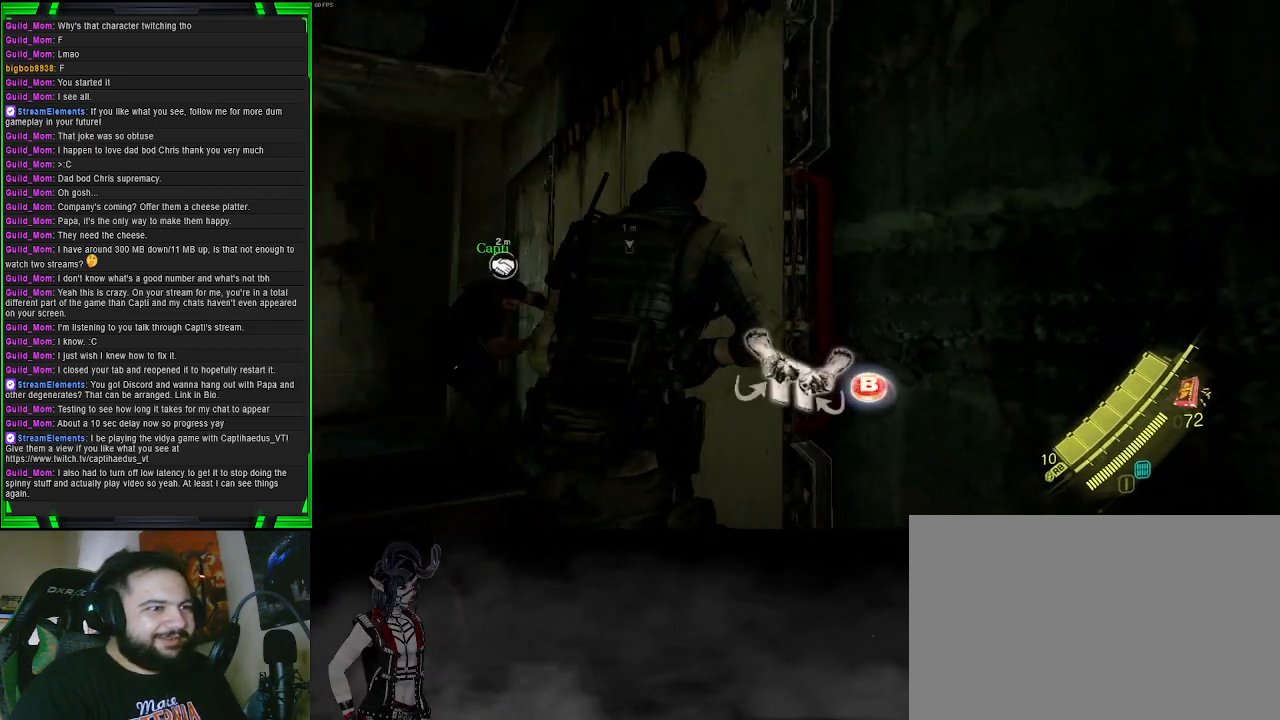
{"buttons": [], "left_stick": "center", "right_stick": "center", "events": [[50, "CIRCLE", "down"], [167, "CIRCLE", "up"], [317, "left_stick", "center"]]}